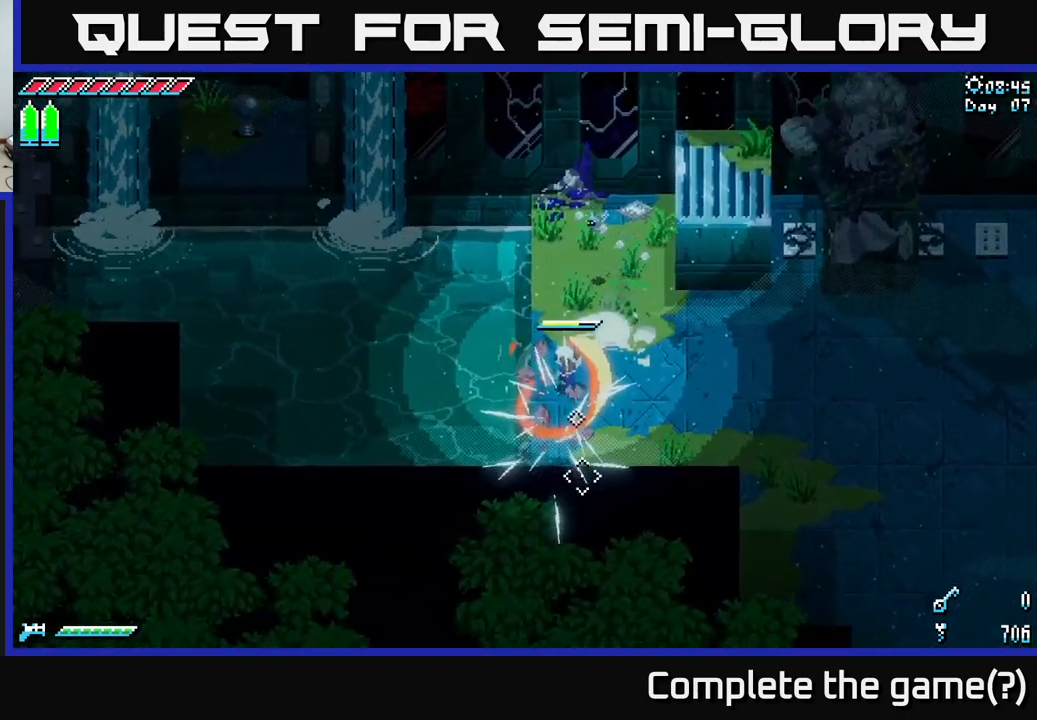
Gameplay with a controller (Xbox layout); each line is a JSON object with the inputs held at the frame after it. "events" lists button and stick changes between this image and that frame as [ms after this image, input, new state], when the widget could be followed in between.
{"buttons": [], "left_stick": "center", "right_stick": "left", "events": [[267, "left_stick", "up-right"], [384, "right_stick", "left"], [417, "left_stick", "center"]]}
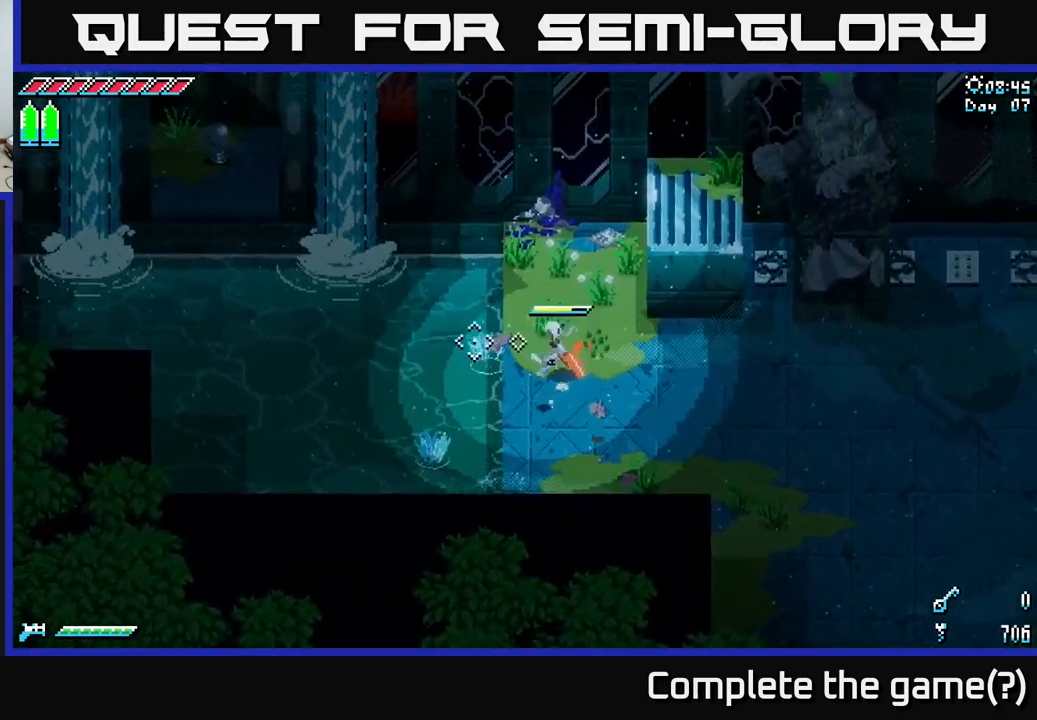
{"buttons": [], "left_stick": "center", "right_stick": "left", "events": [[50, "left_stick", "left"], [217, "left_stick", "center"]]}
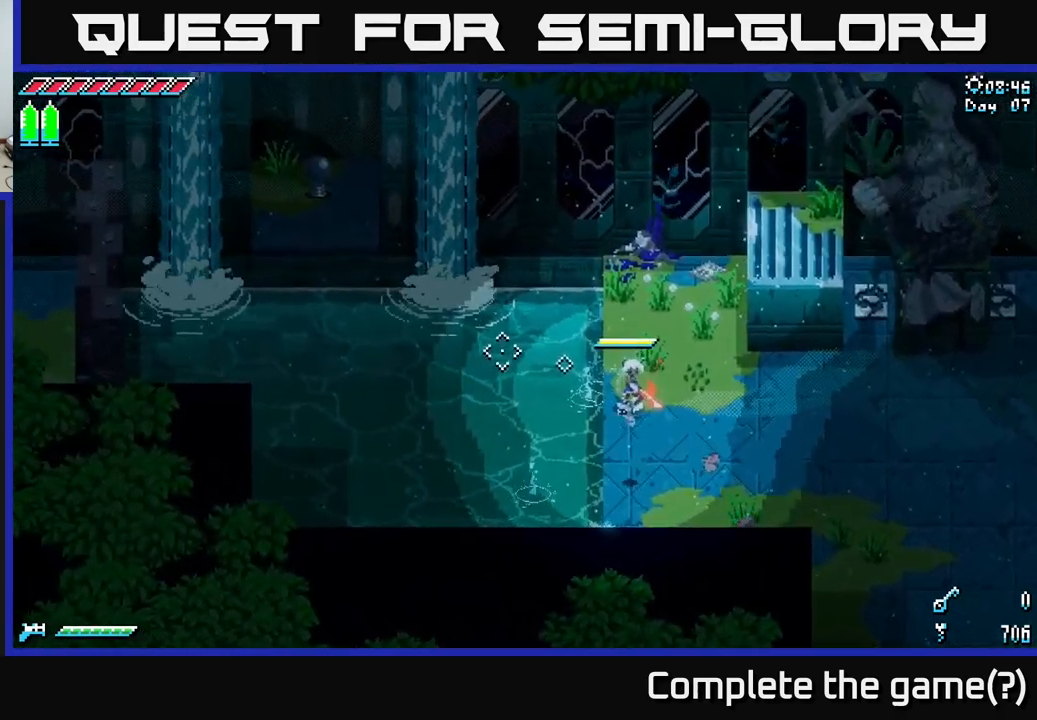
{"buttons": [], "left_stick": "center", "right_stick": "up-left", "events": [[450, "right_stick", "up-left"]]}
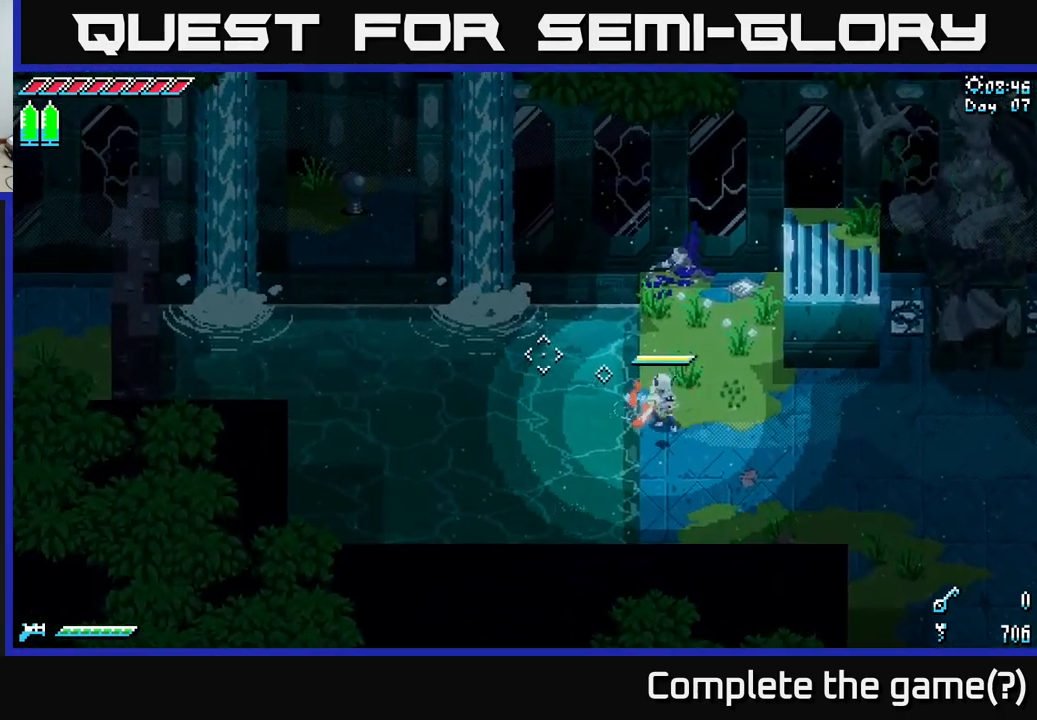
{"buttons": [], "left_stick": "center", "right_stick": "up-left", "events": []}
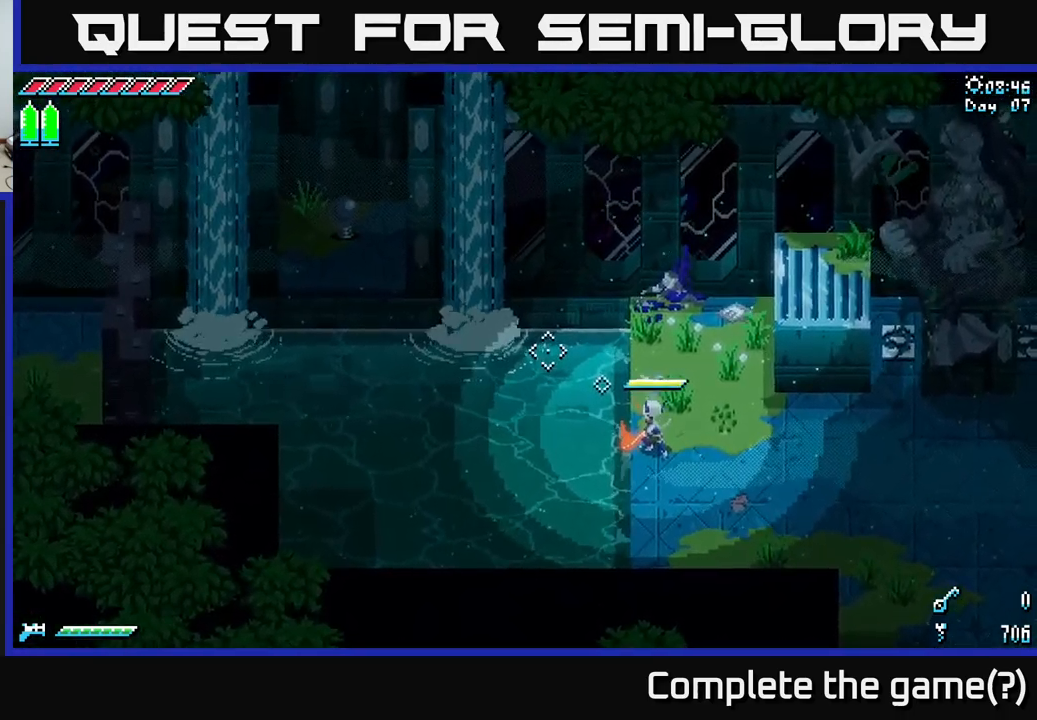
{"buttons": ["START"], "left_stick": "center", "right_stick": "center", "events": [[267, "right_stick", "center"], [484, "START", "down"]]}
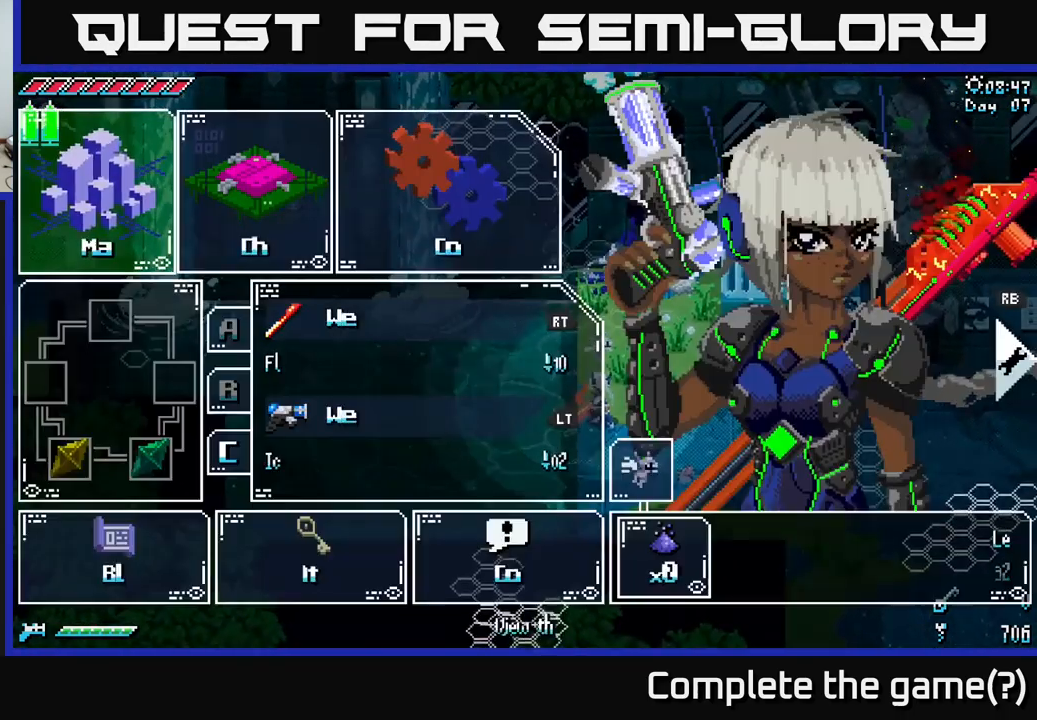
{"buttons": [], "left_stick": "center", "right_stick": "center", "events": [[167, "START", "up"]]}
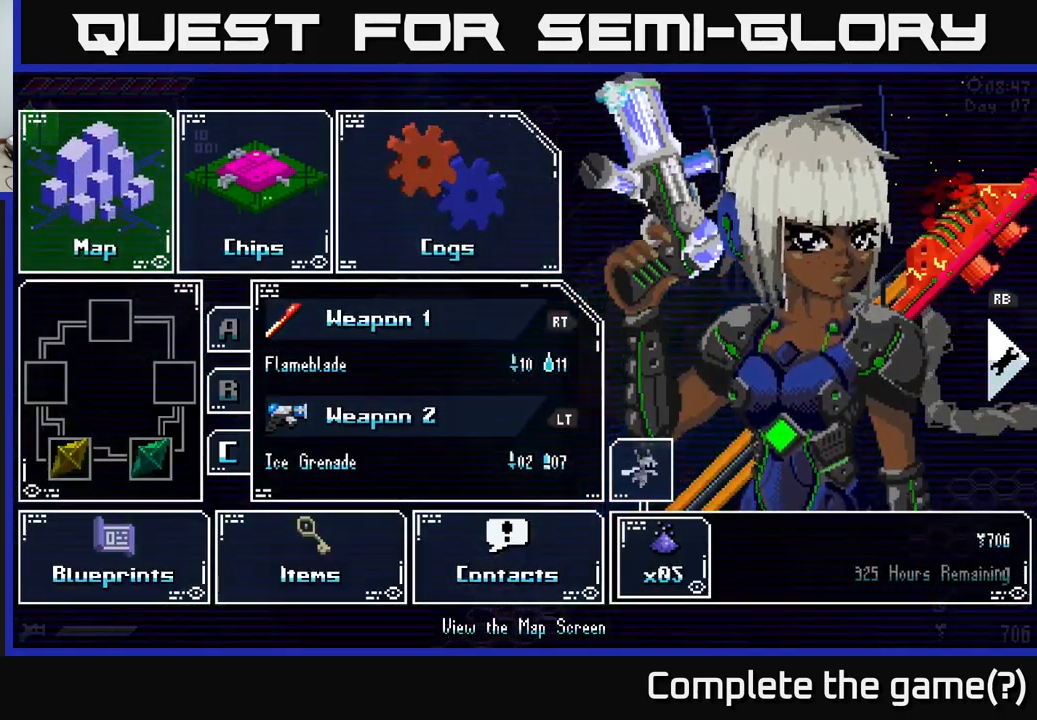
{"buttons": [], "left_stick": "center", "right_stick": "center", "events": []}
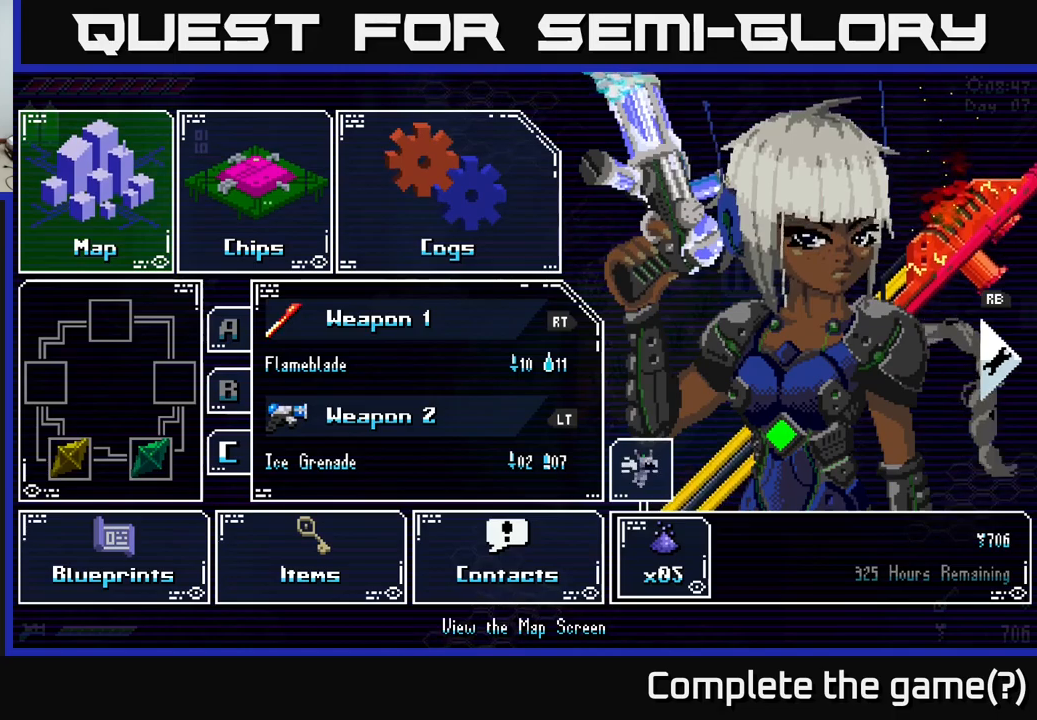
{"buttons": [], "left_stick": "down", "right_stick": "center", "events": [[133, "left_stick", "right"], [317, "left_stick", "center"], [483, "left_stick", "down"]]}
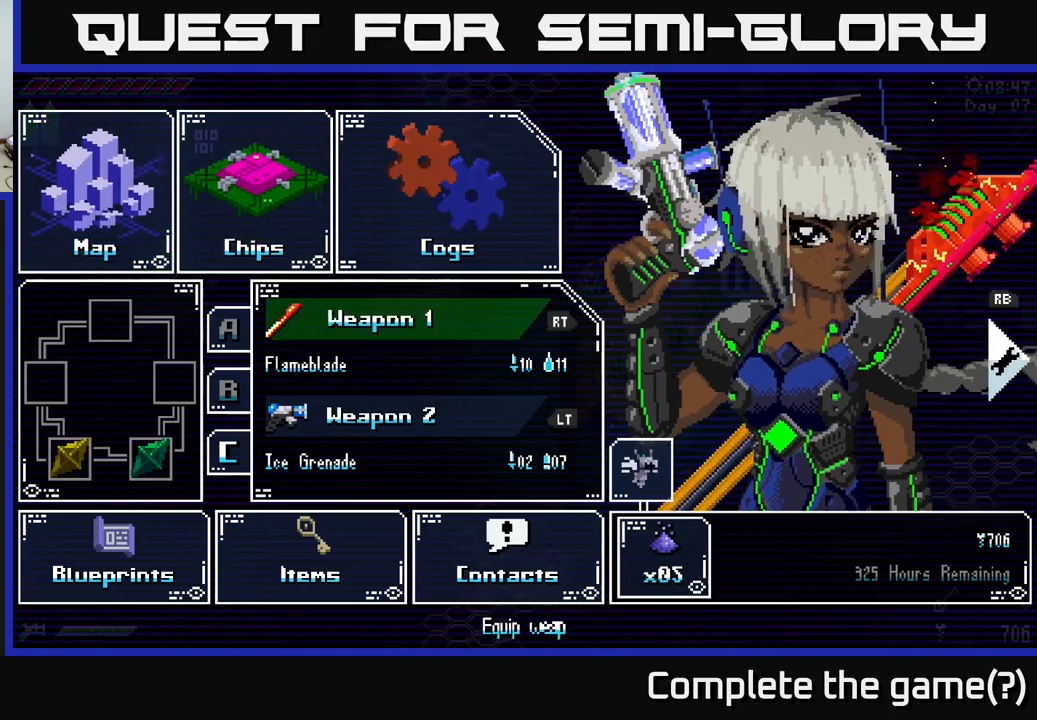
{"buttons": [], "left_stick": "center", "right_stick": "center", "events": [[167, "left_stick", "center"], [300, "A", "down"], [400, "A", "up"]]}
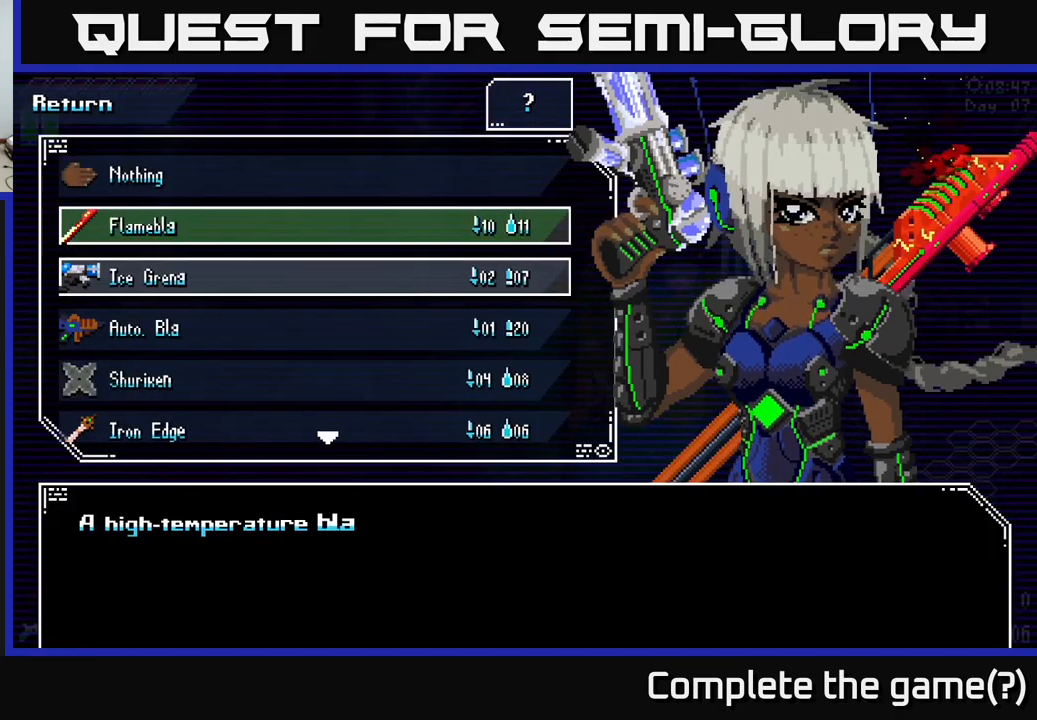
{"buttons": [], "left_stick": "center", "right_stick": "center", "events": [[333, "left_stick", "down"], [467, "left_stick", "center"]]}
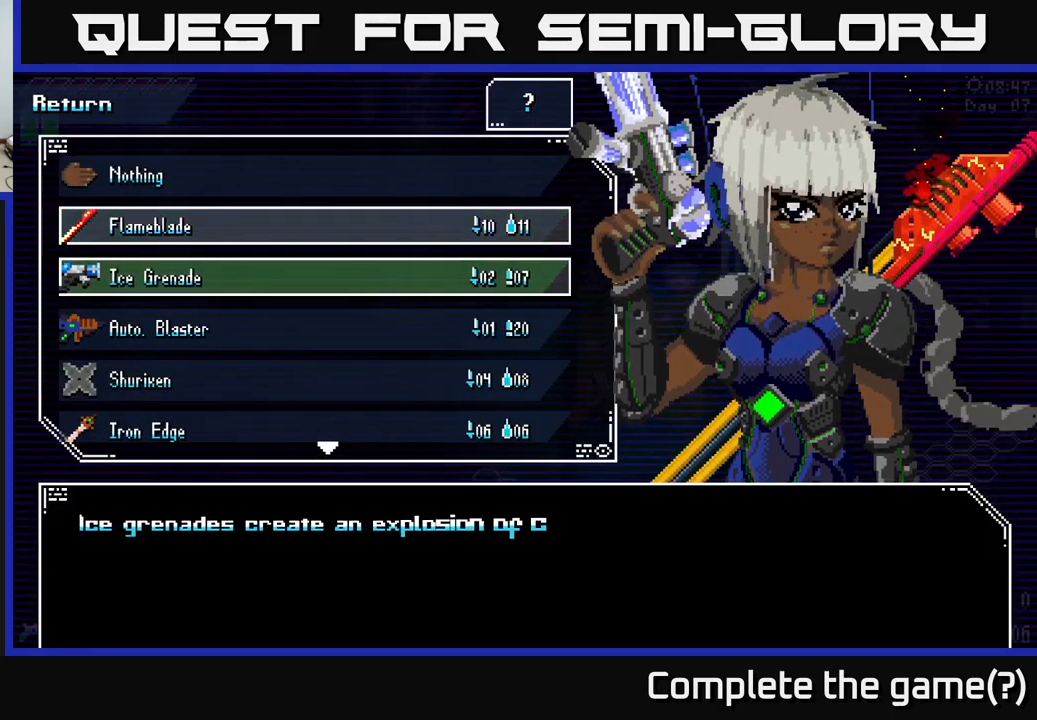
{"buttons": ["A"], "left_stick": "center", "right_stick": "center", "events": [[100, "left_stick", "down"], [217, "left_stick", "center"], [317, "left_stick", "down"], [467, "A", "down"], [467, "left_stick", "center"]]}
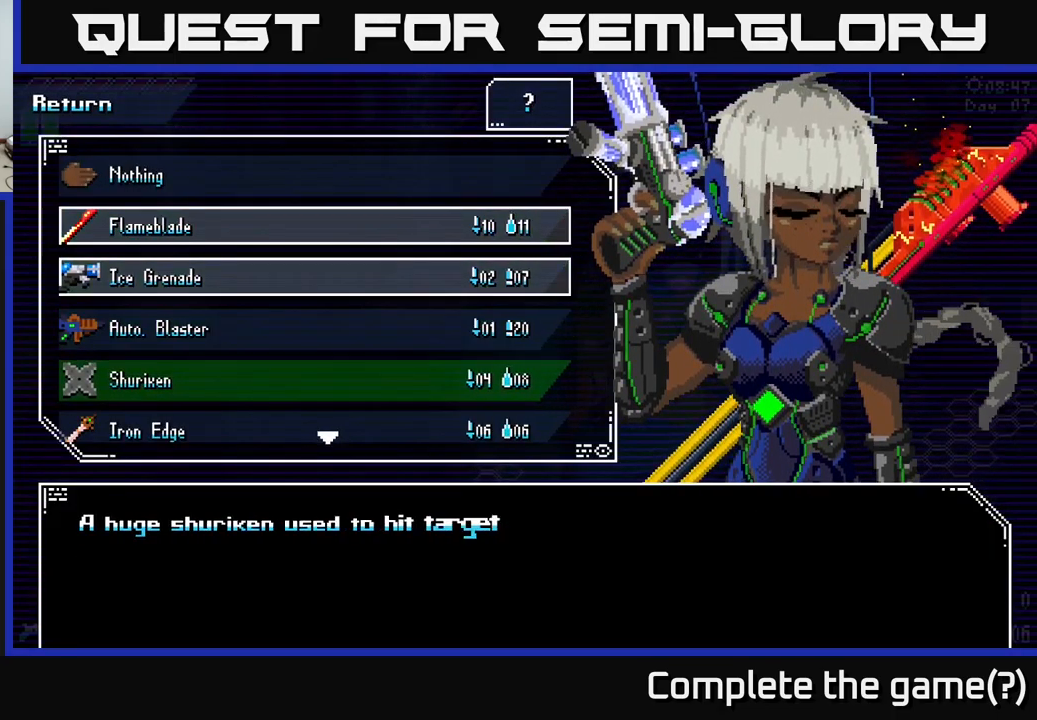
{"buttons": ["A"], "left_stick": "center", "right_stick": "center", "events": [[100, "A", "up"], [500, "A", "down"]]}
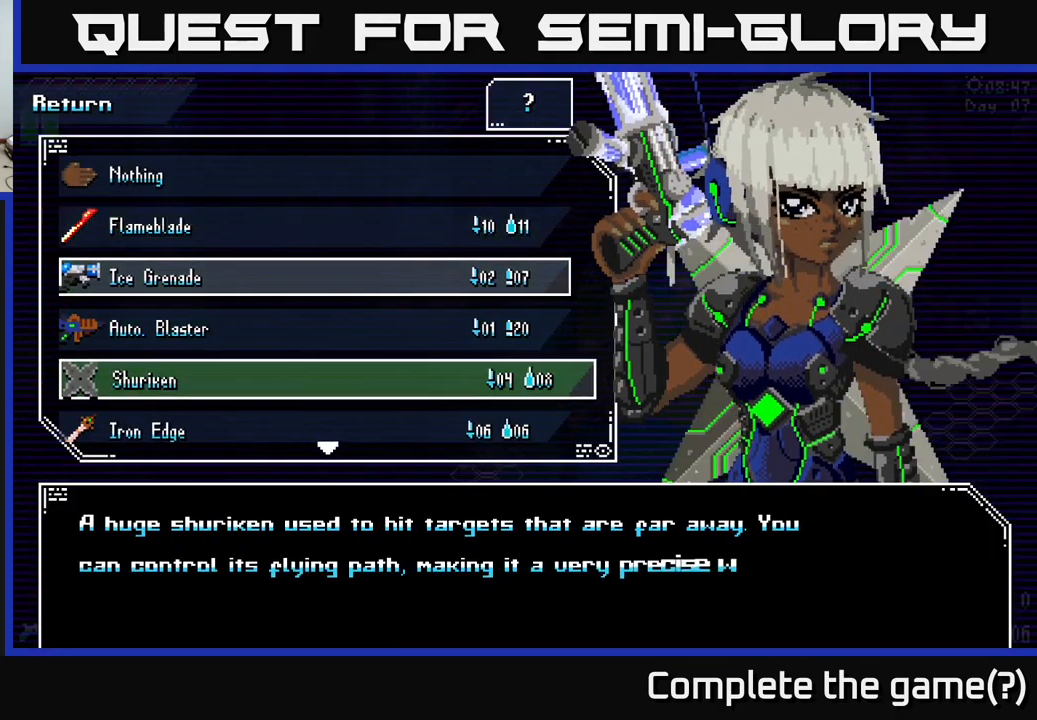
{"buttons": ["B"], "left_stick": "center", "right_stick": "center", "events": [[117, "A", "up"], [417, "B", "down"]]}
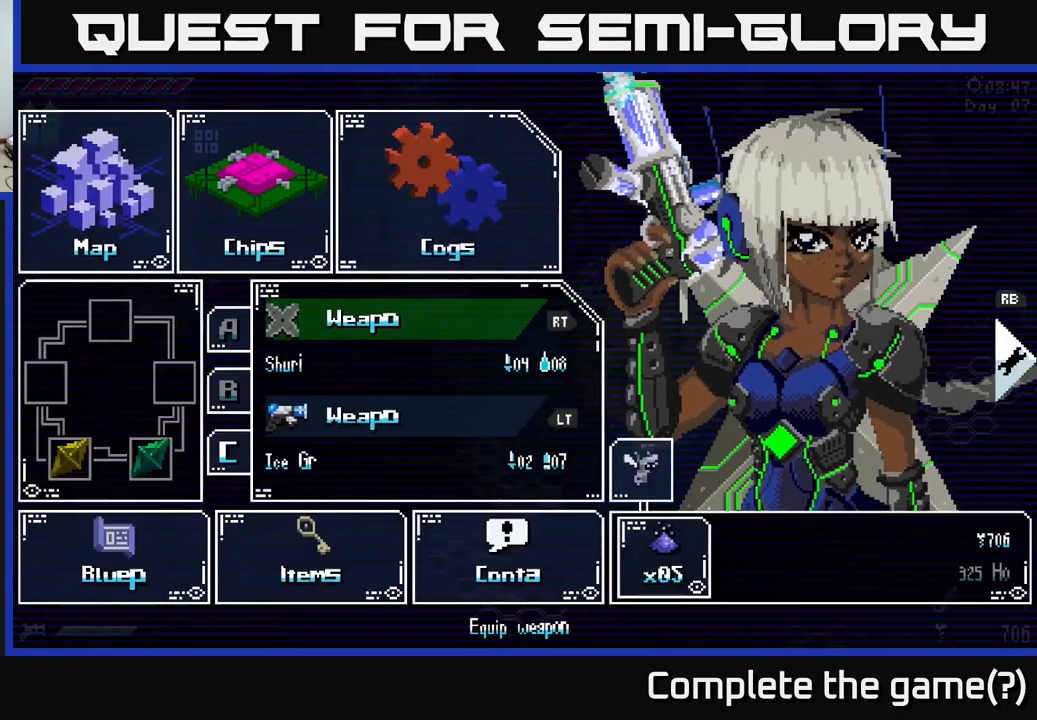
{"buttons": [], "left_stick": "center", "right_stick": "center", "events": [[33, "B", "up"]]}
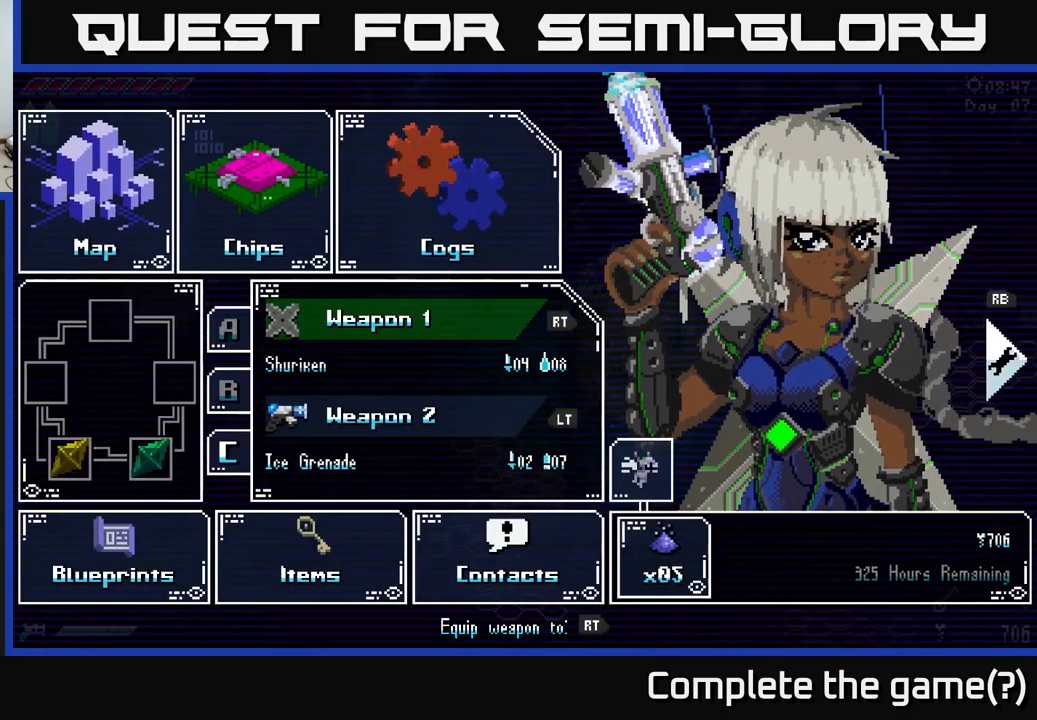
{"buttons": [], "left_stick": "center", "right_stick": "center", "events": [[183, "B", "down"], [300, "B", "up"]]}
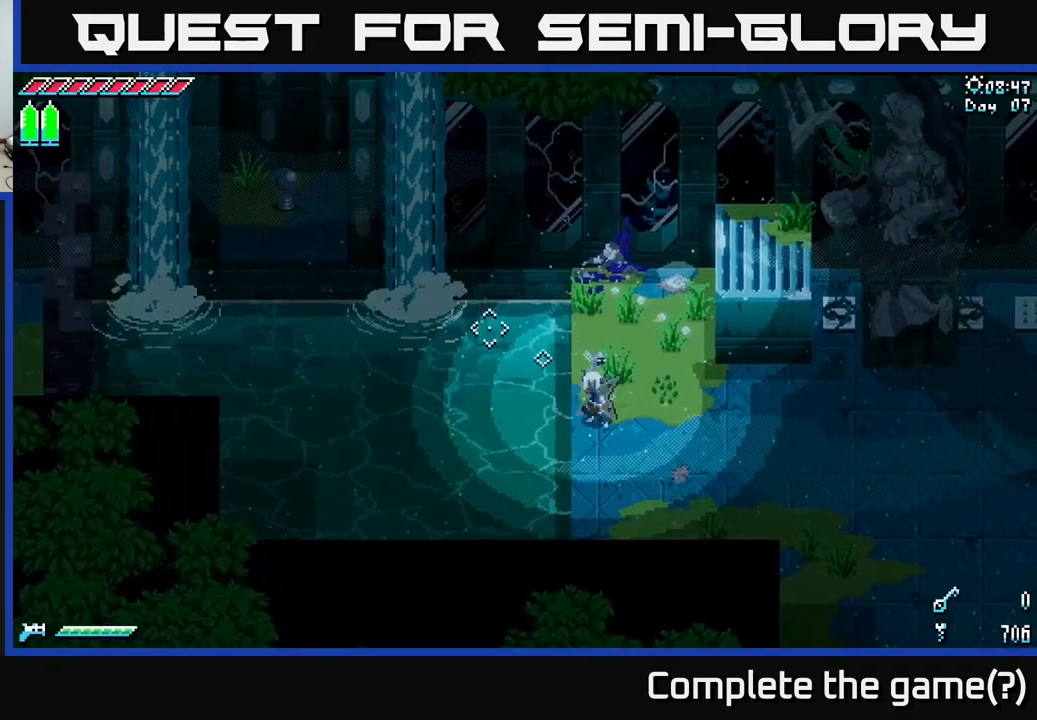
{"buttons": [], "left_stick": "center", "right_stick": "left", "events": [[33, "right_stick", "left"]]}
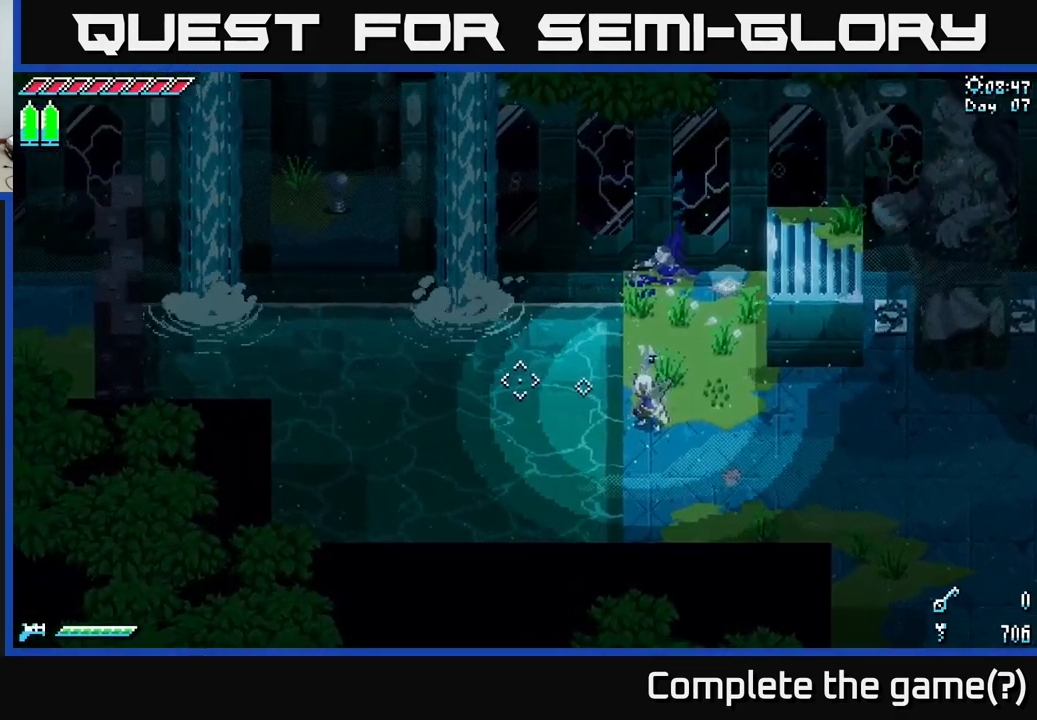
{"buttons": [], "left_stick": "center", "right_stick": "left", "events": [[83, "L2", "down"], [83, "R2", "down"], [200, "R2", "up"], [217, "L2", "up"]]}
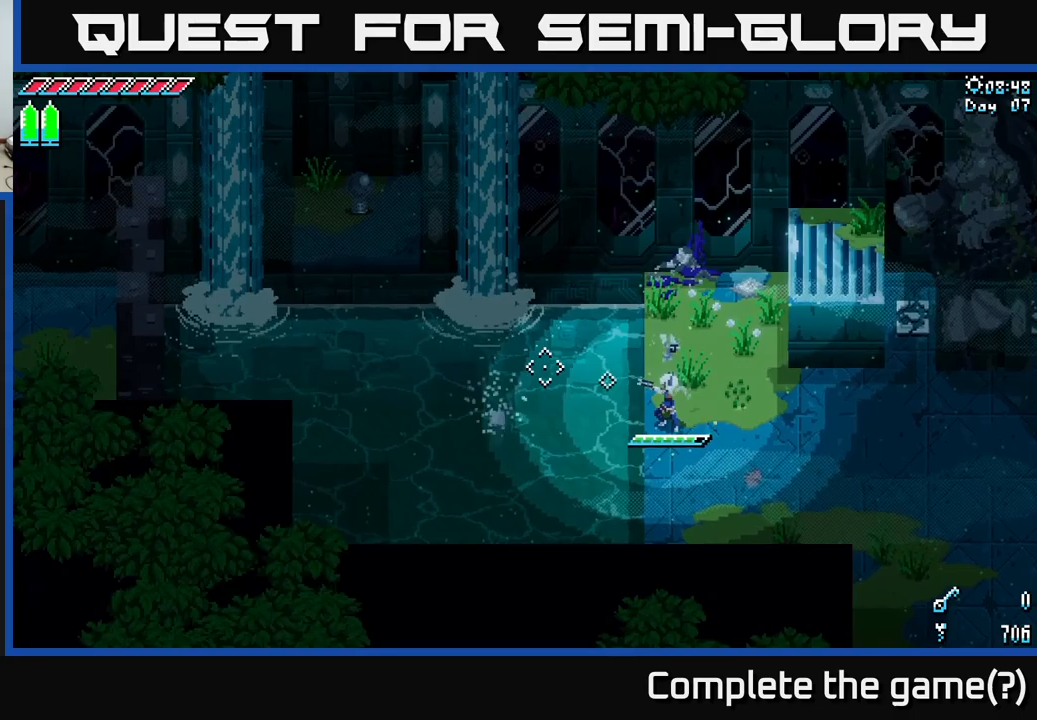
{"buttons": [], "left_stick": "center", "right_stick": "left", "events": []}
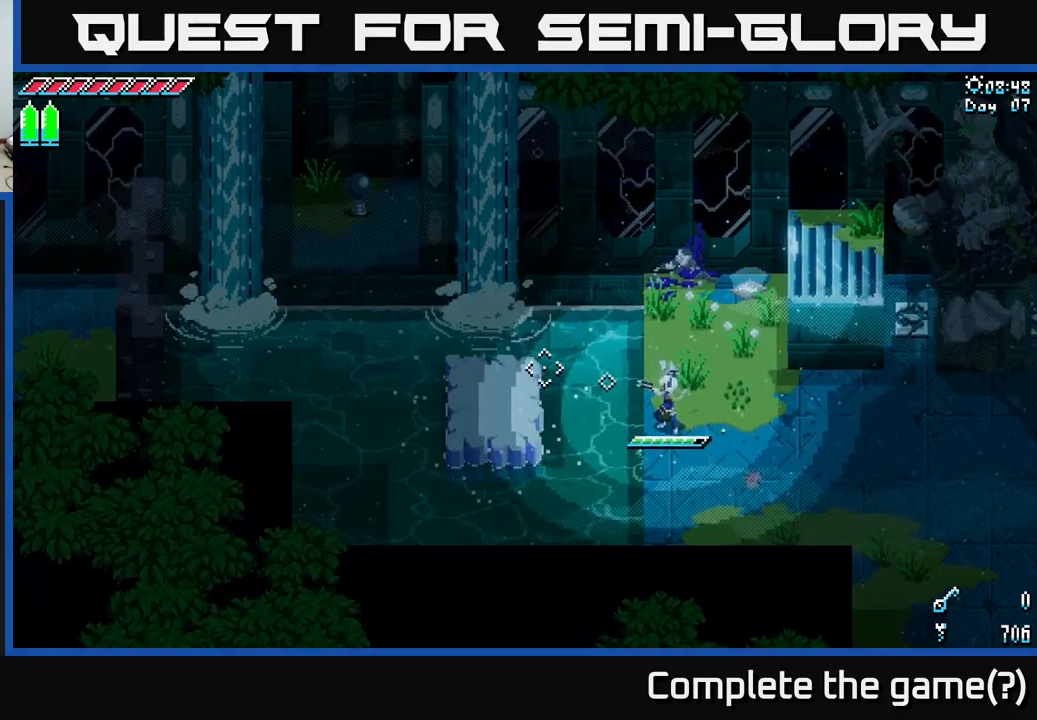
{"buttons": [], "left_stick": "center", "right_stick": "up-left", "events": [[200, "right_stick", "up-left"]]}
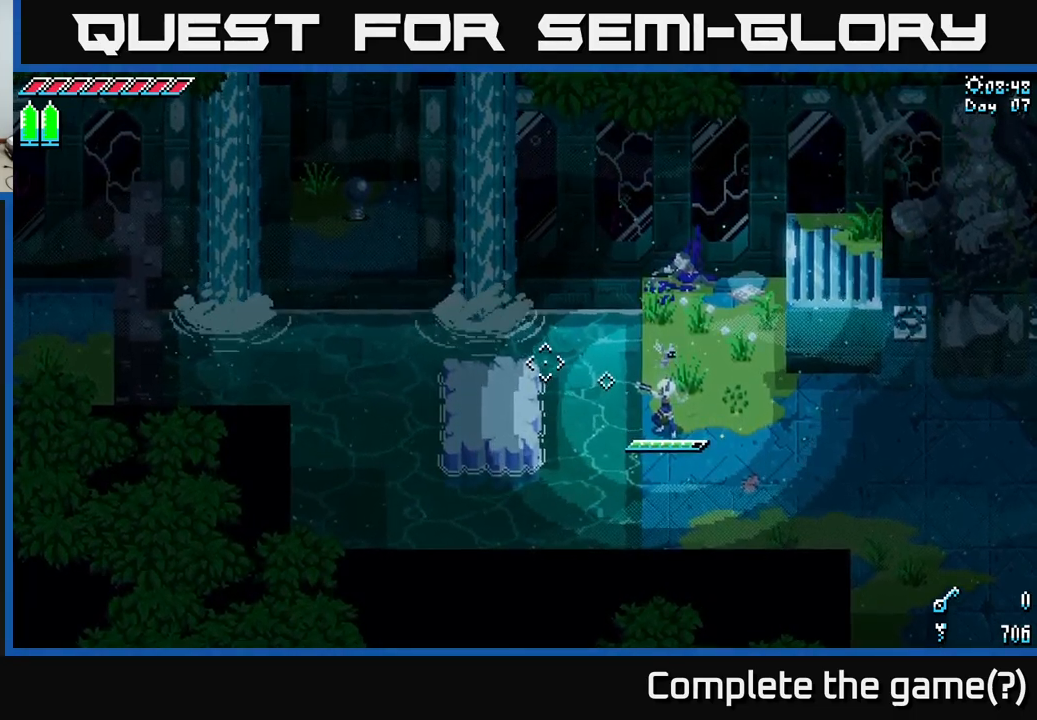
{"buttons": [], "left_stick": "center", "right_stick": "up-left", "events": []}
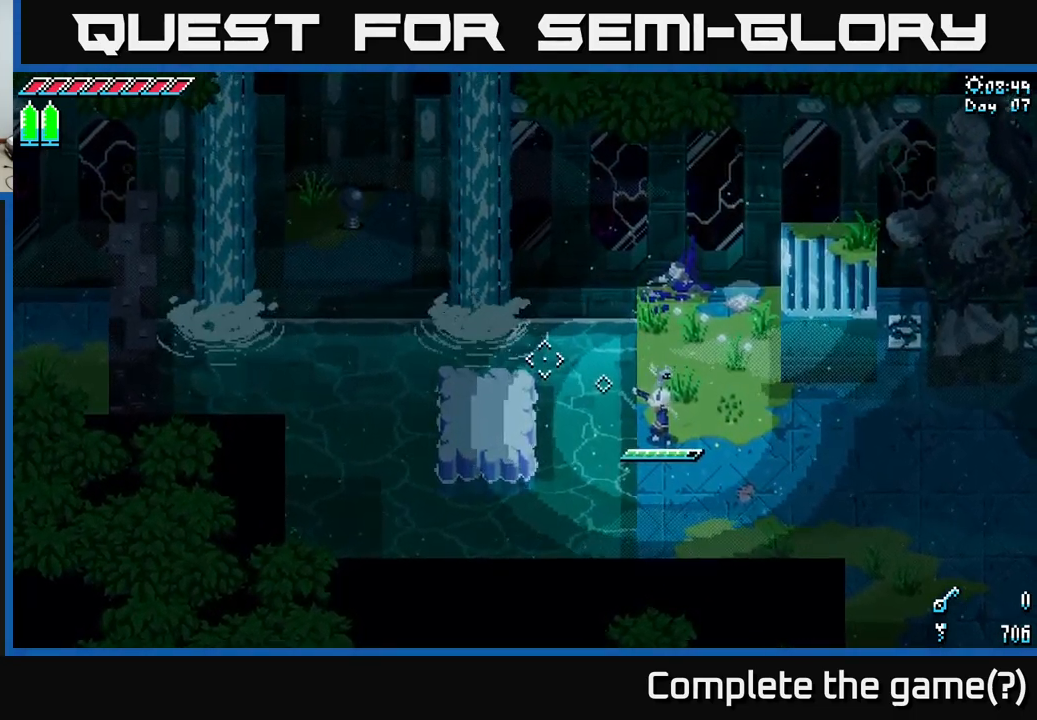
{"buttons": ["L2", "R2"], "left_stick": "center", "right_stick": "up-left", "events": [[450, "R2", "down"], [467, "L2", "down"]]}
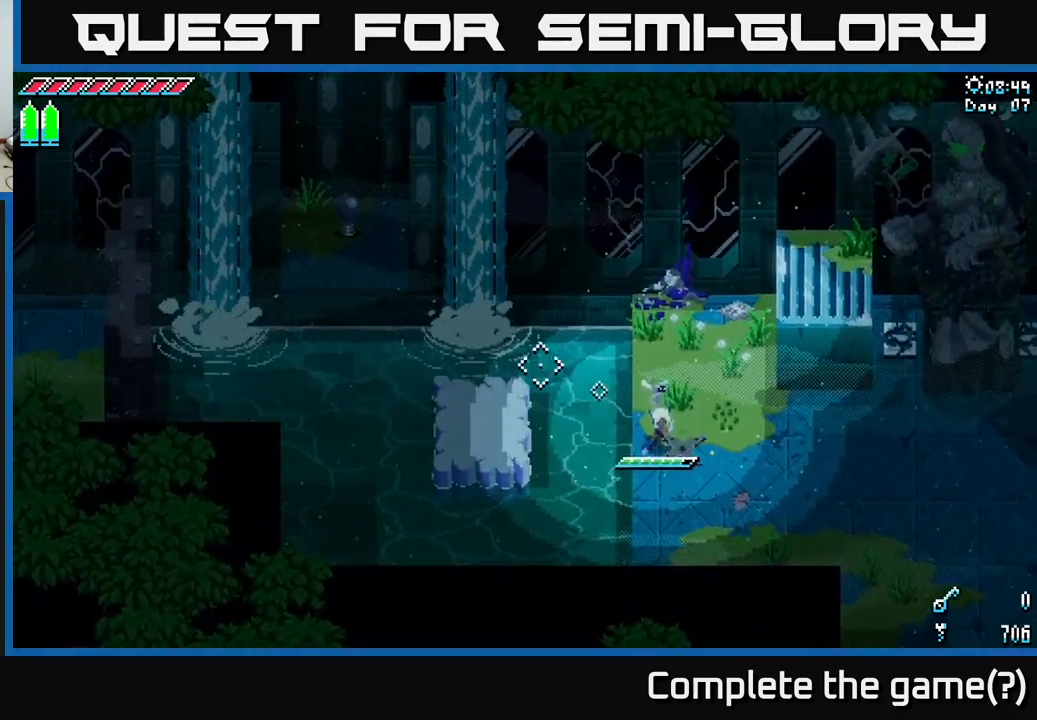
{"buttons": ["L2", "R2"], "left_stick": "center", "right_stick": "up-left", "events": []}
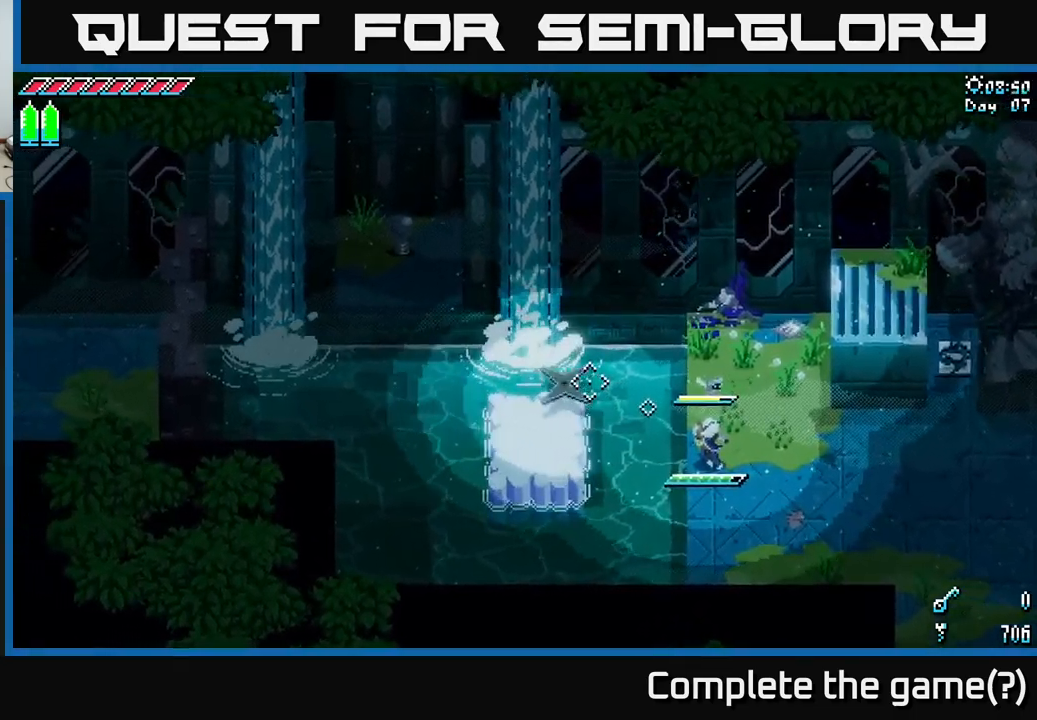
{"buttons": [], "left_stick": "up", "right_stick": "up", "events": [[67, "L2", "up"], [100, "R2", "up"], [417, "left_stick", "up"], [500, "right_stick", "up"]]}
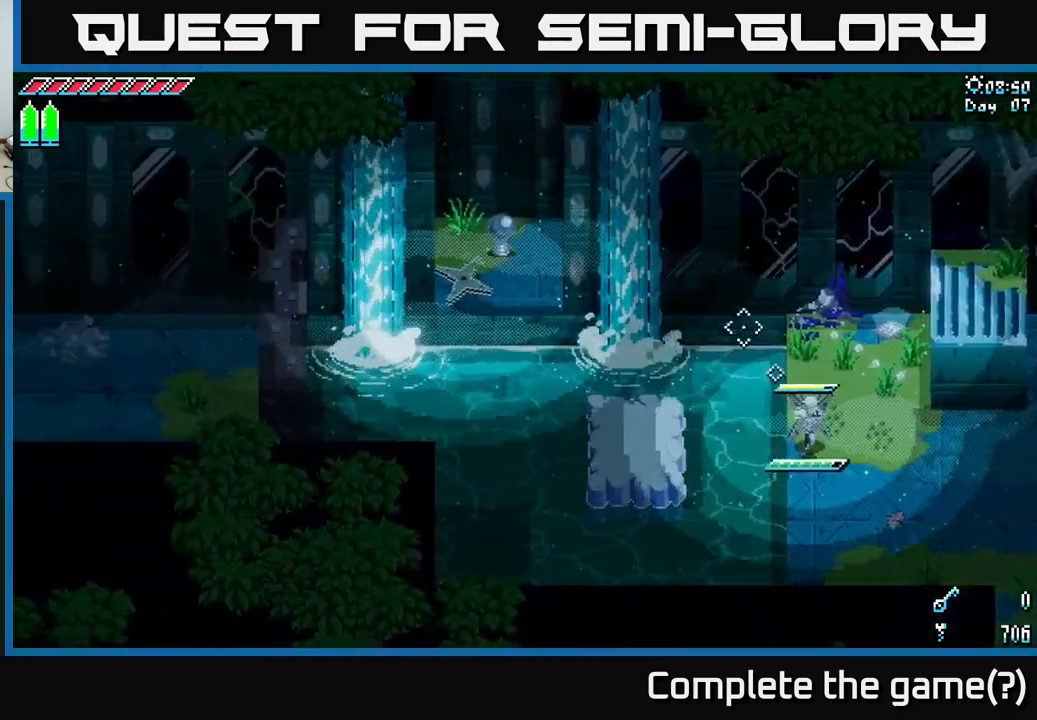
{"buttons": [], "left_stick": "down-right", "right_stick": "center", "events": [[283, "left_stick", "center"], [383, "right_stick", "center"], [433, "left_stick", "down-right"]]}
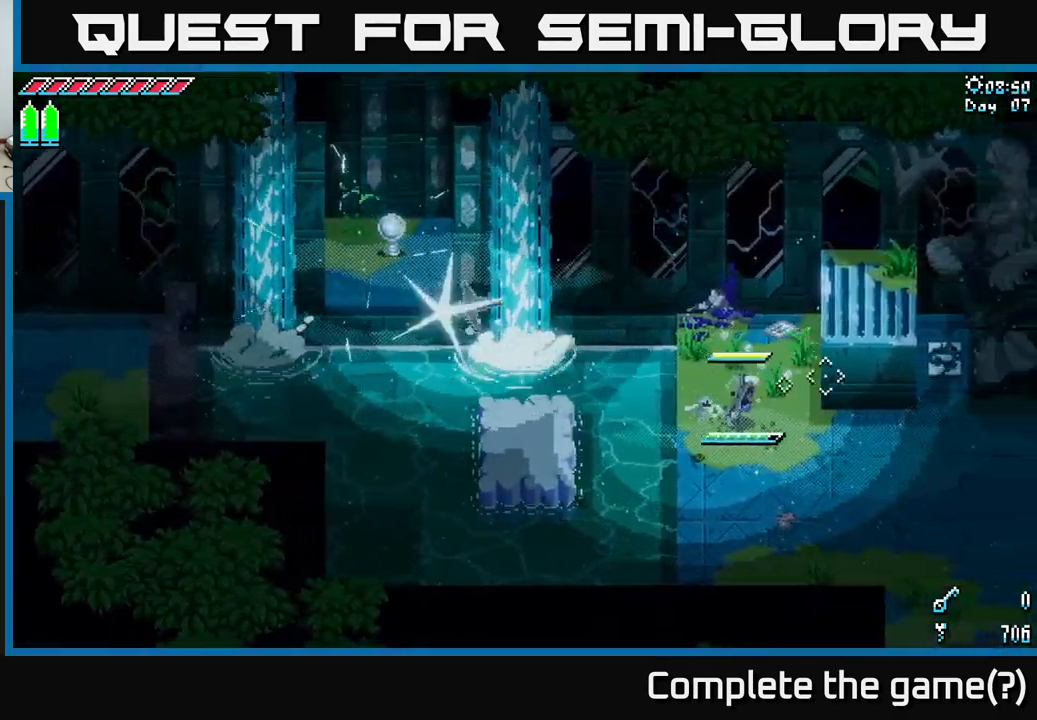
{"buttons": [], "left_stick": "center", "right_stick": "center", "events": [[100, "left_stick", "down"], [283, "left_stick", "down-right"], [383, "left_stick", "center"]]}
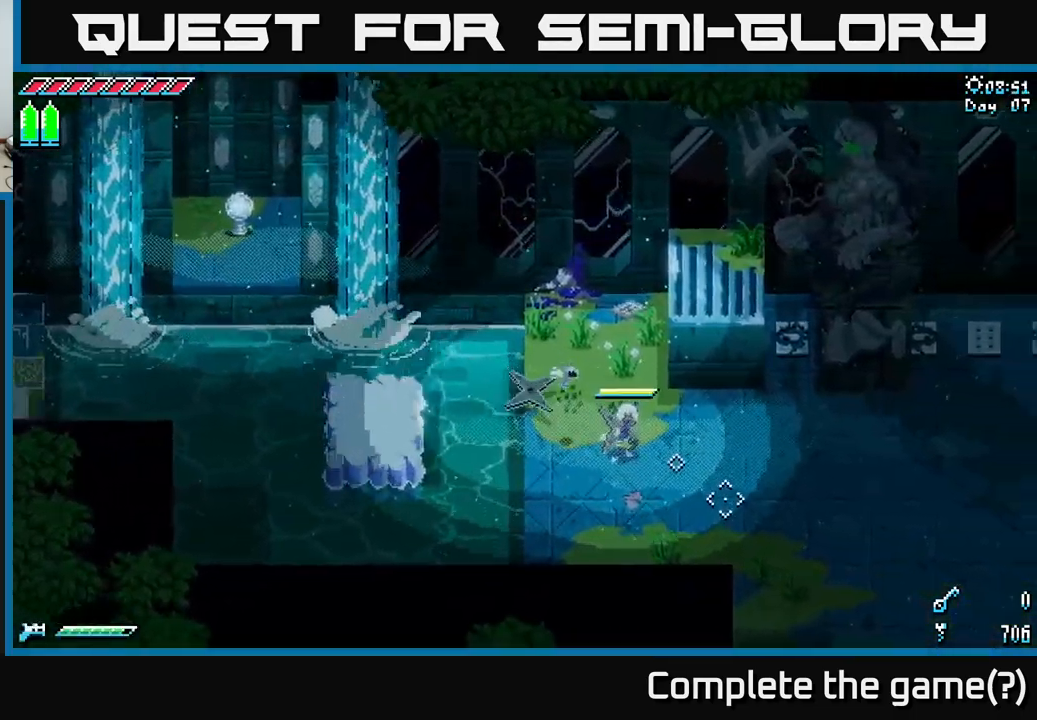
{"buttons": [], "left_stick": "up", "right_stick": "center", "events": [[317, "left_stick", "up"]]}
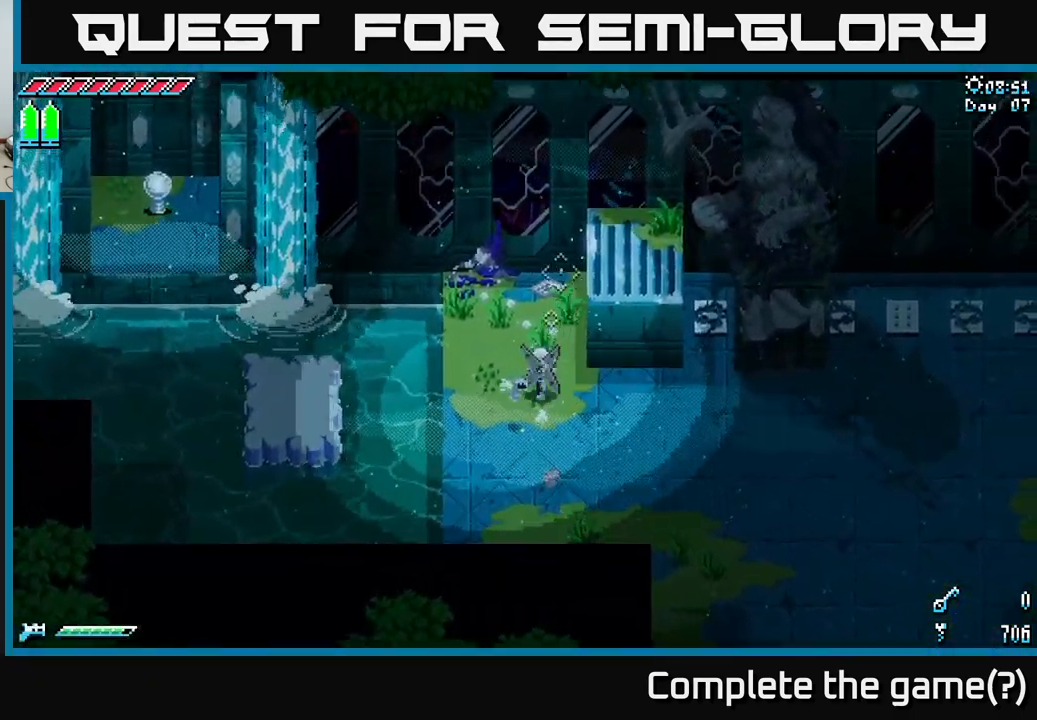
{"buttons": [], "left_stick": "left", "right_stick": "left", "events": [[67, "left_stick", "center"], [317, "left_stick", "left"], [350, "right_stick", "left"]]}
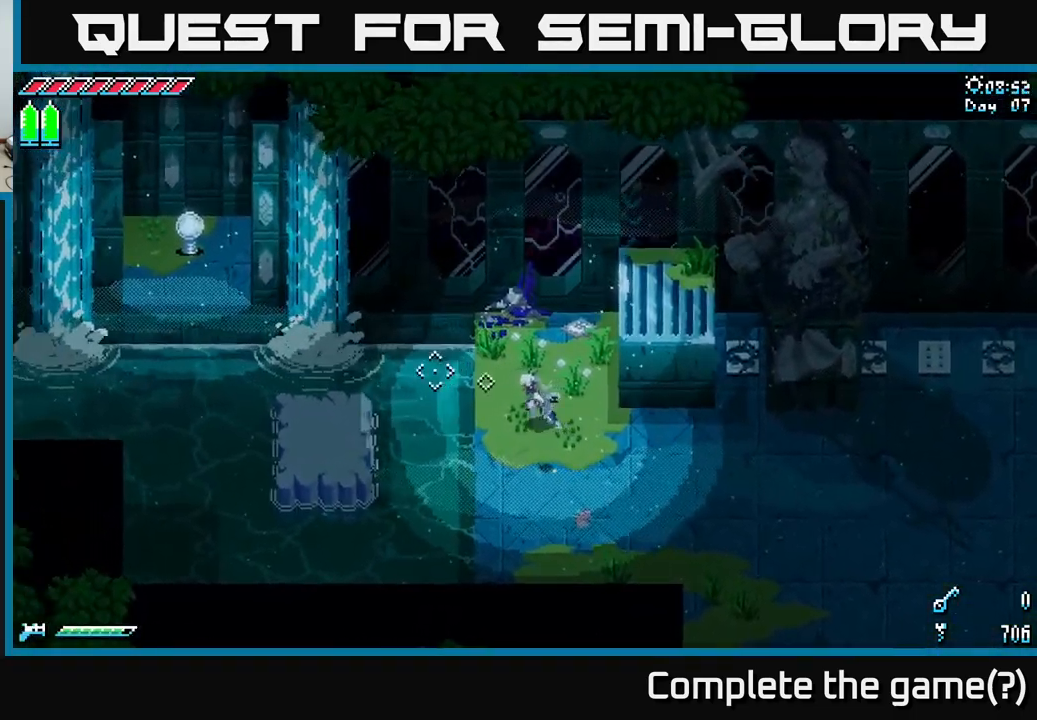
{"buttons": [], "left_stick": "center", "right_stick": "center", "events": [[34, "left_stick", "center"], [317, "right_stick", "center"]]}
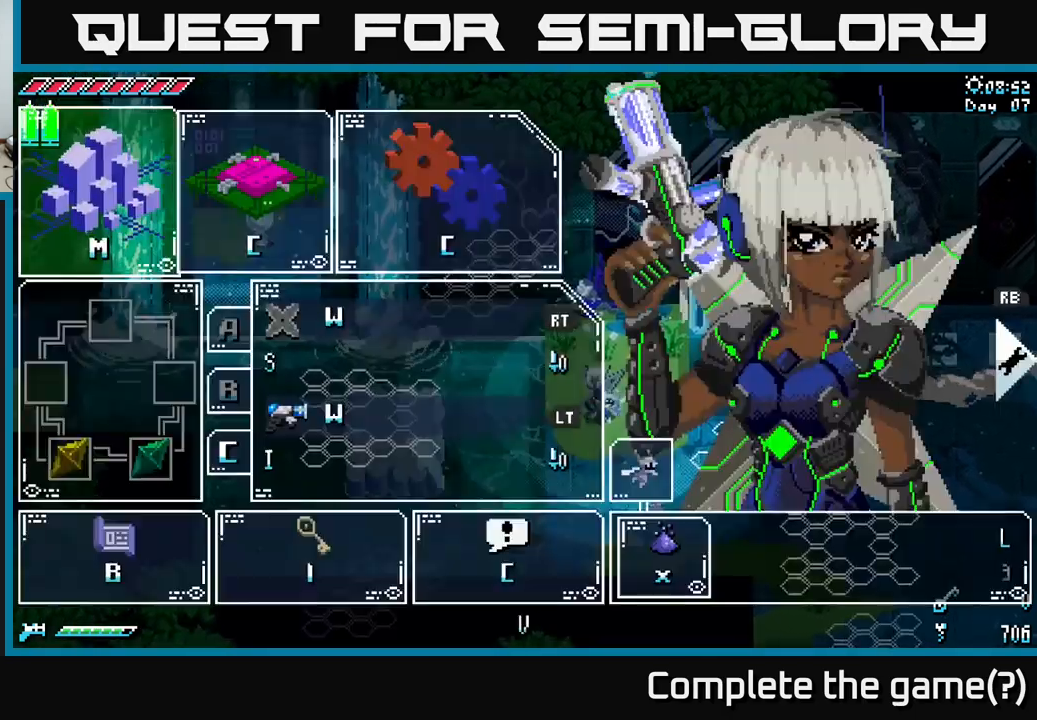
{"buttons": [], "left_stick": "center", "right_stick": "center", "events": [[17, "START", "down"], [167, "START", "up"]]}